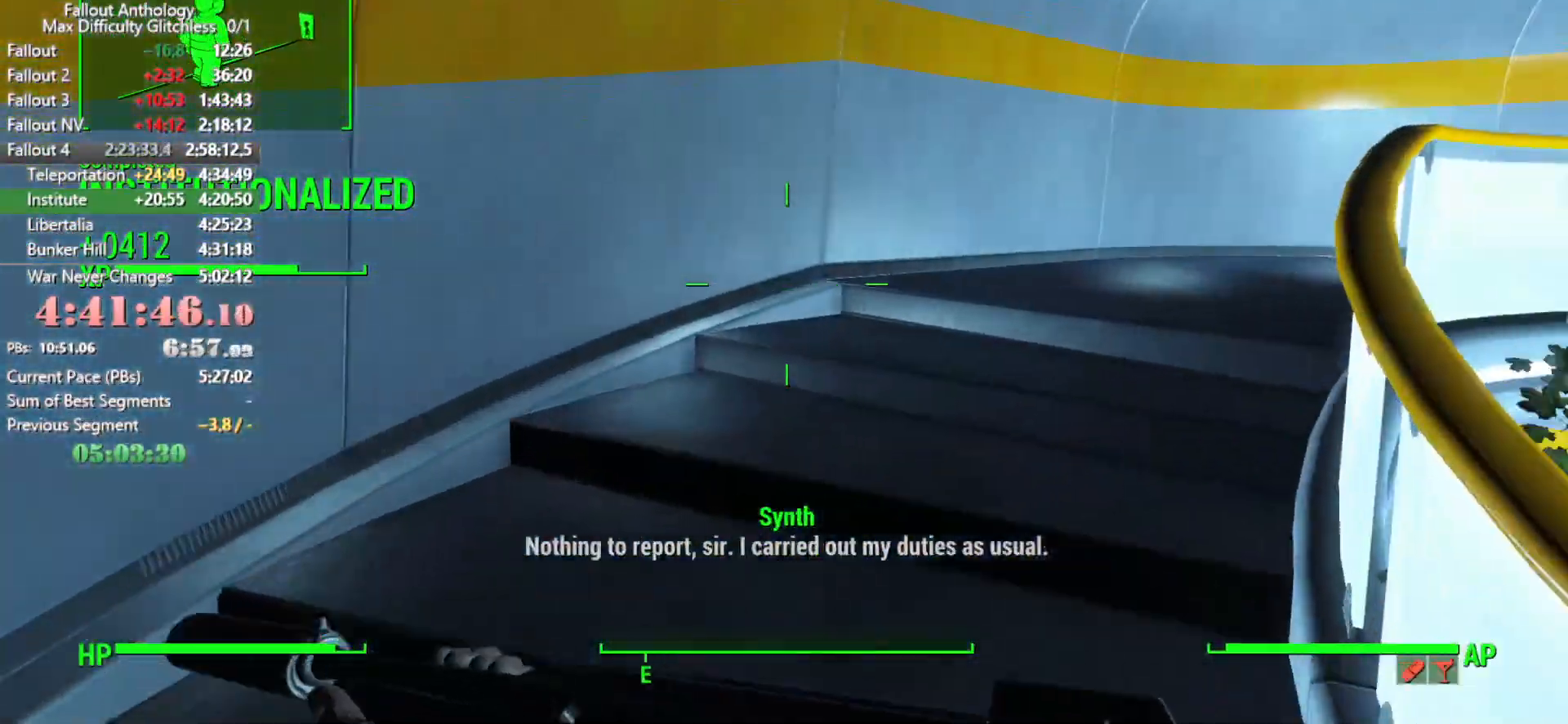
Gameplay with keyboard and mouse; each line is a JSON object with the keys and mouse buttons held at the frame after it. "events" lists presses ("down") and releases ("up") of "1", "2", "3", "4", "5", "a", "alt", "c", "caps_lock", "ctrl", "d", "down", "e", "f", "g", "left", "q", "r", "return", "right", "s", "shift", "space", "t", "tab", "up", "v", "w", "x", "z", "mouse_left", "mouse_right", "mouse_mb4", "mouse_mb5", "mouse_wheel_up" and "mouse_wheel_down" between this image and that frame as [ms after this image, input, new state], when the widget could be followed in between. "mouse_left", "mouse_right", "mouse_mb4", "mouse_mb5", "mouse_wheel_up", "mouse_wheel_down" = the "left", "right", "mb4", "mb5", "wheel_up", "wheel_down" buttons of the "mouse" list. No other keys are recorded. "mouse_move" is the direction in which the mouse moves at that frame (one of eight, or "still"), when it could be read.
{"keys": ["w"], "mouse": [], "mouse_move": "left", "events": []}
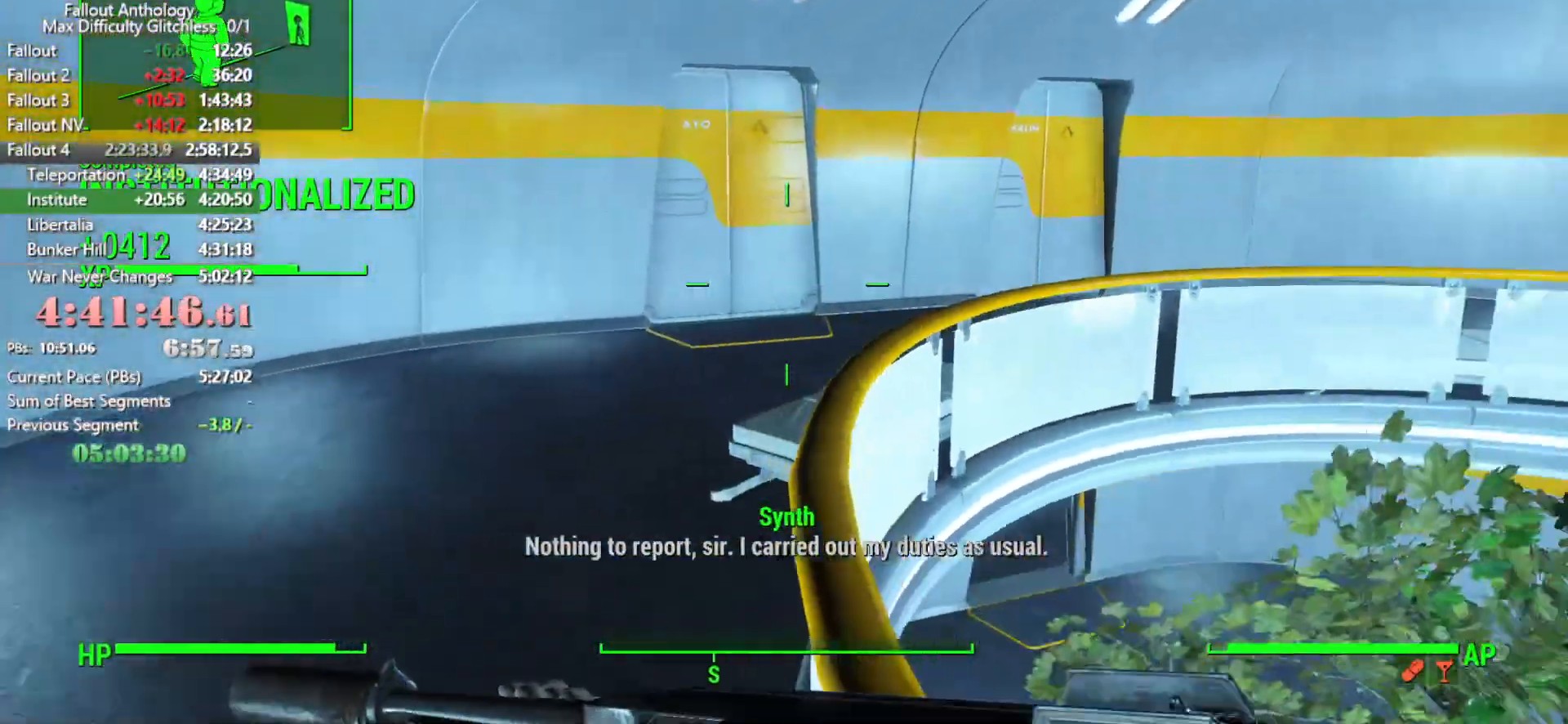
{"keys": ["w"], "mouse": [], "mouse_move": "still", "events": []}
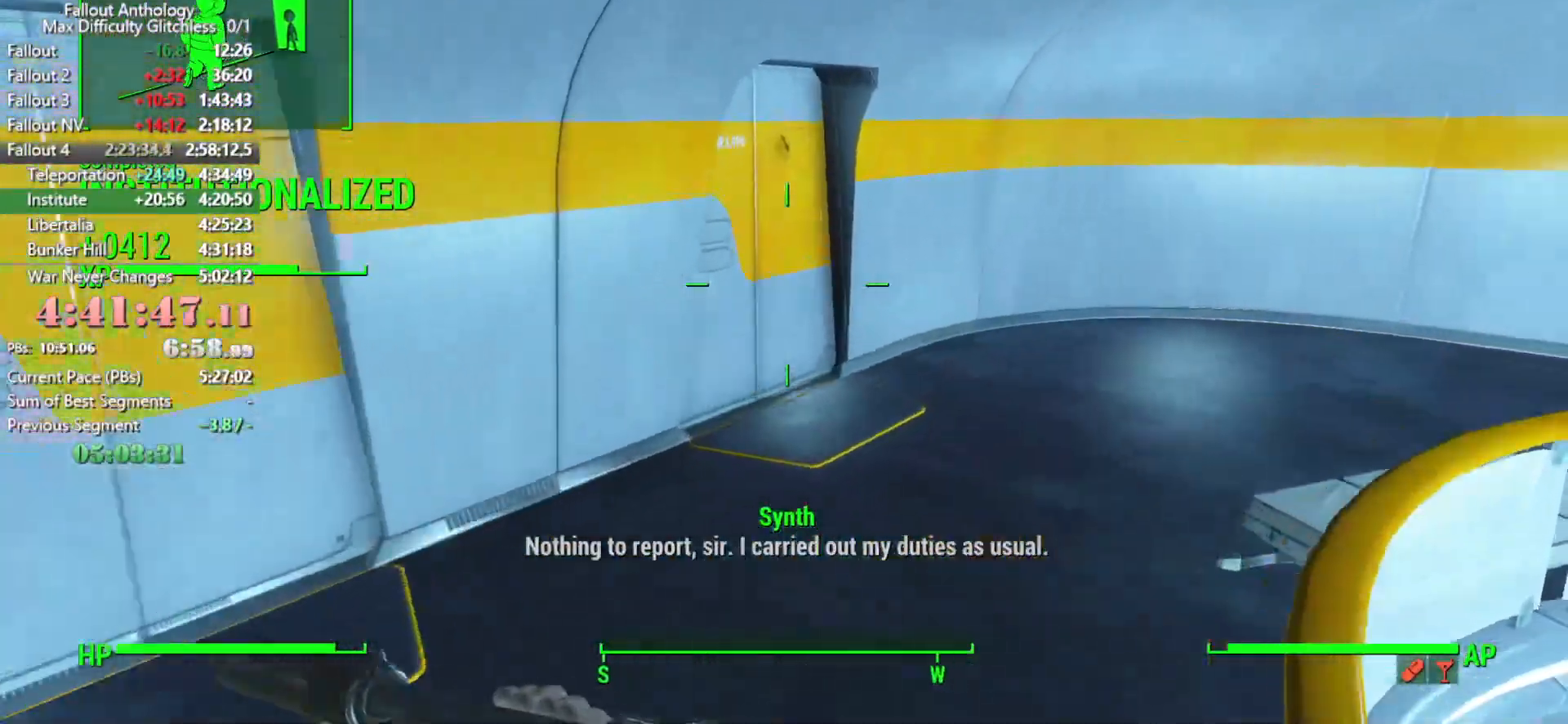
{"keys": ["w"], "mouse": [], "mouse_move": "left", "events": []}
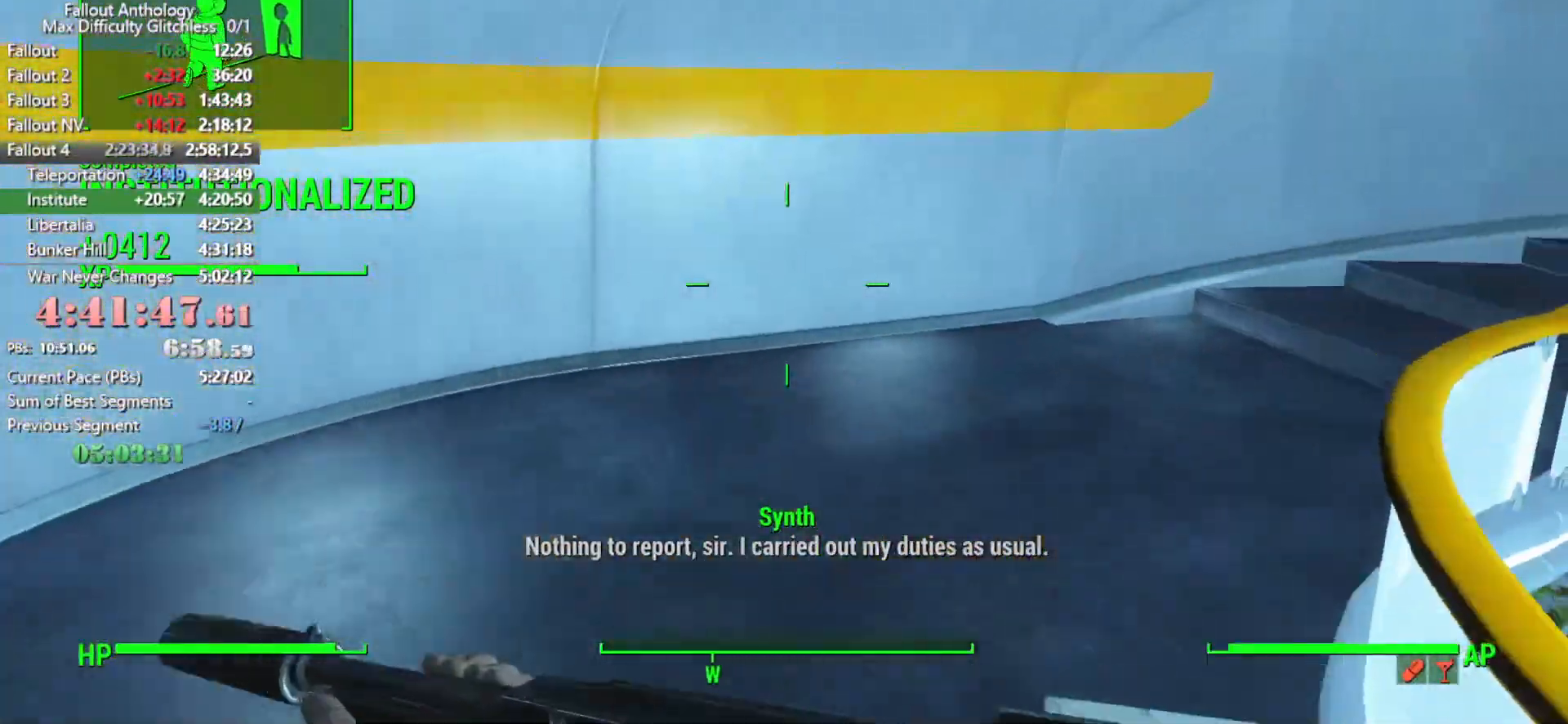
{"keys": ["w"], "mouse": [], "mouse_move": "right", "events": []}
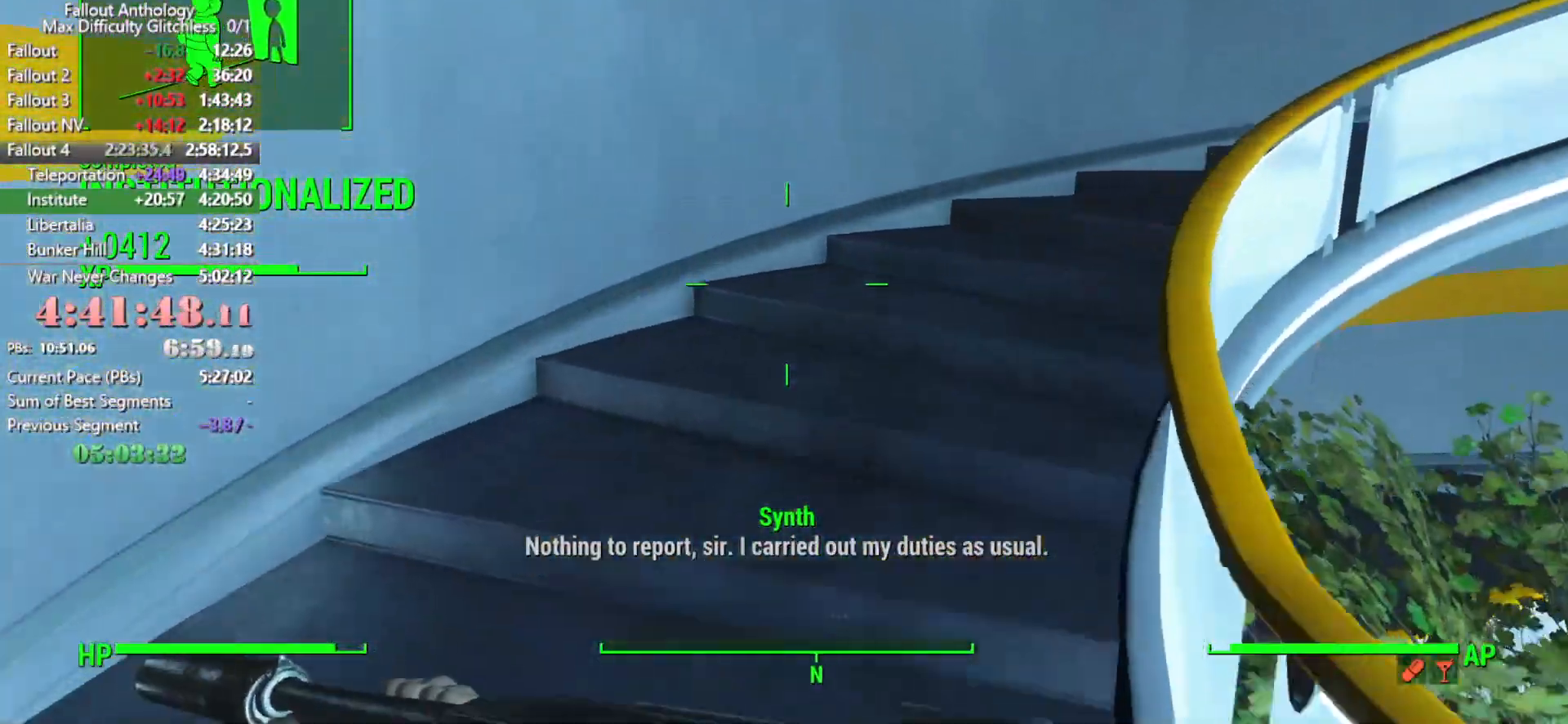
{"keys": ["w"], "mouse": [], "mouse_move": "left", "events": []}
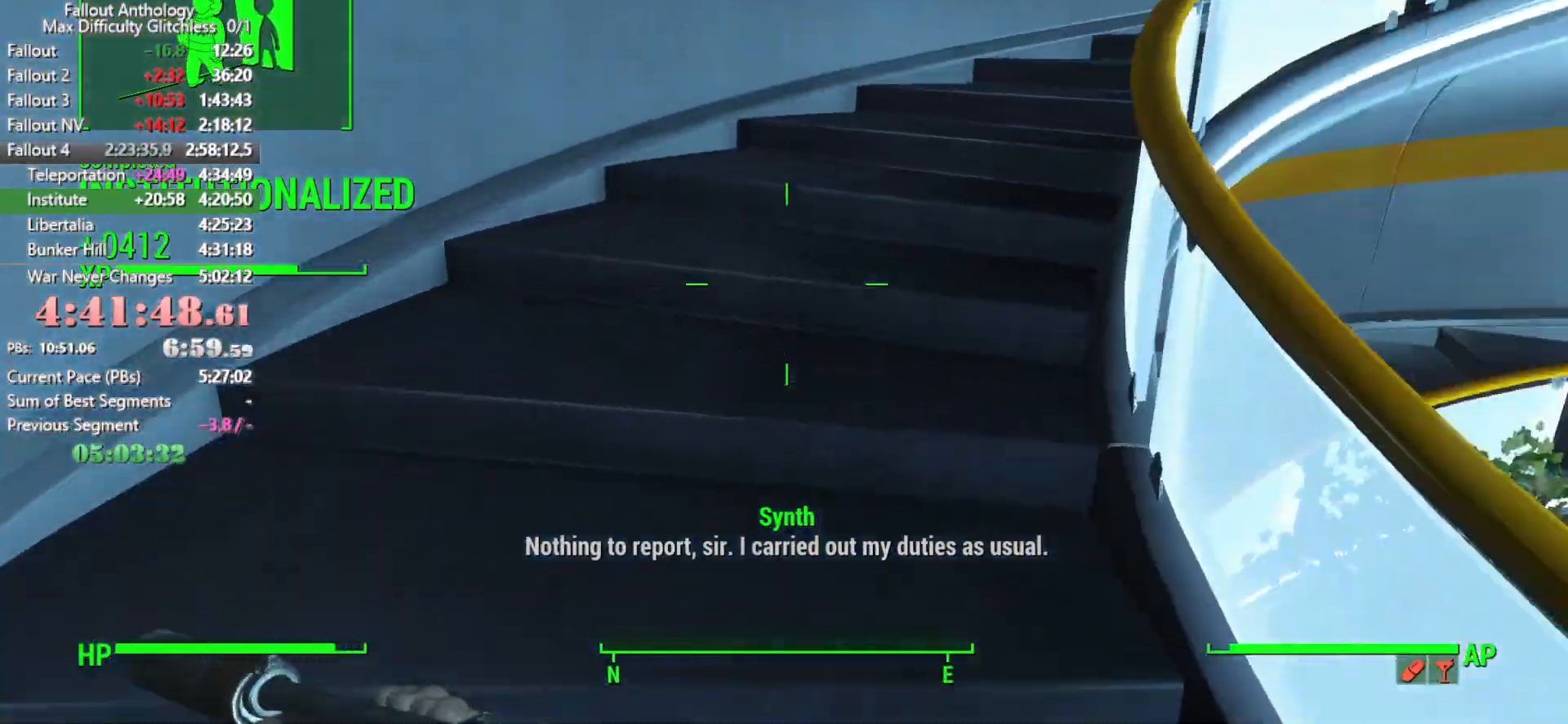
{"keys": ["a", "w"], "mouse": [], "events": [[266, "a", "down"], [266, "caps_lock", "down"], [416, "a", "up"], [416, "caps_lock", "up"], [500, "a", "down"]]}
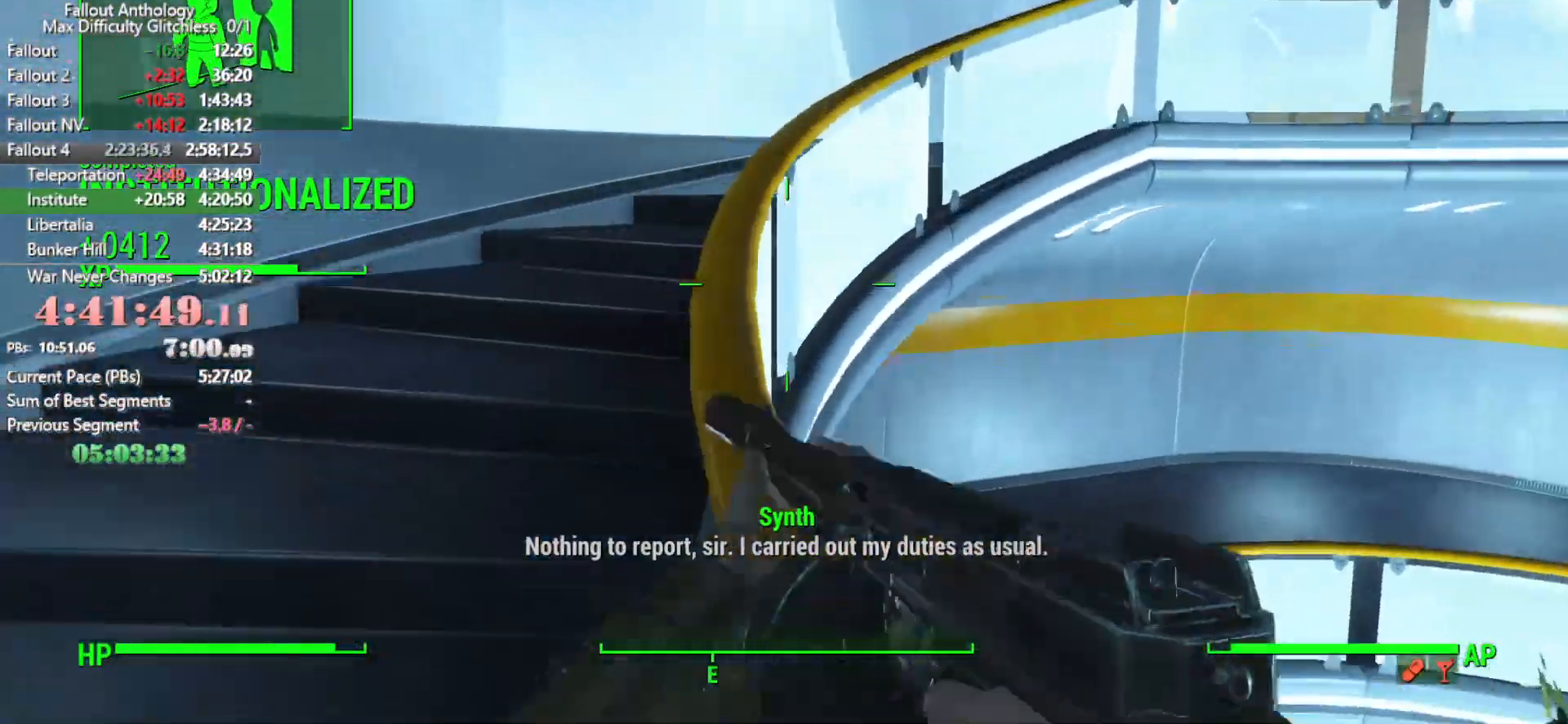
{"keys": ["w"], "mouse": [], "mouse_move": "still", "events": [[250, "w", "up"], [450, "a", "up"], [500, "w", "down"]]}
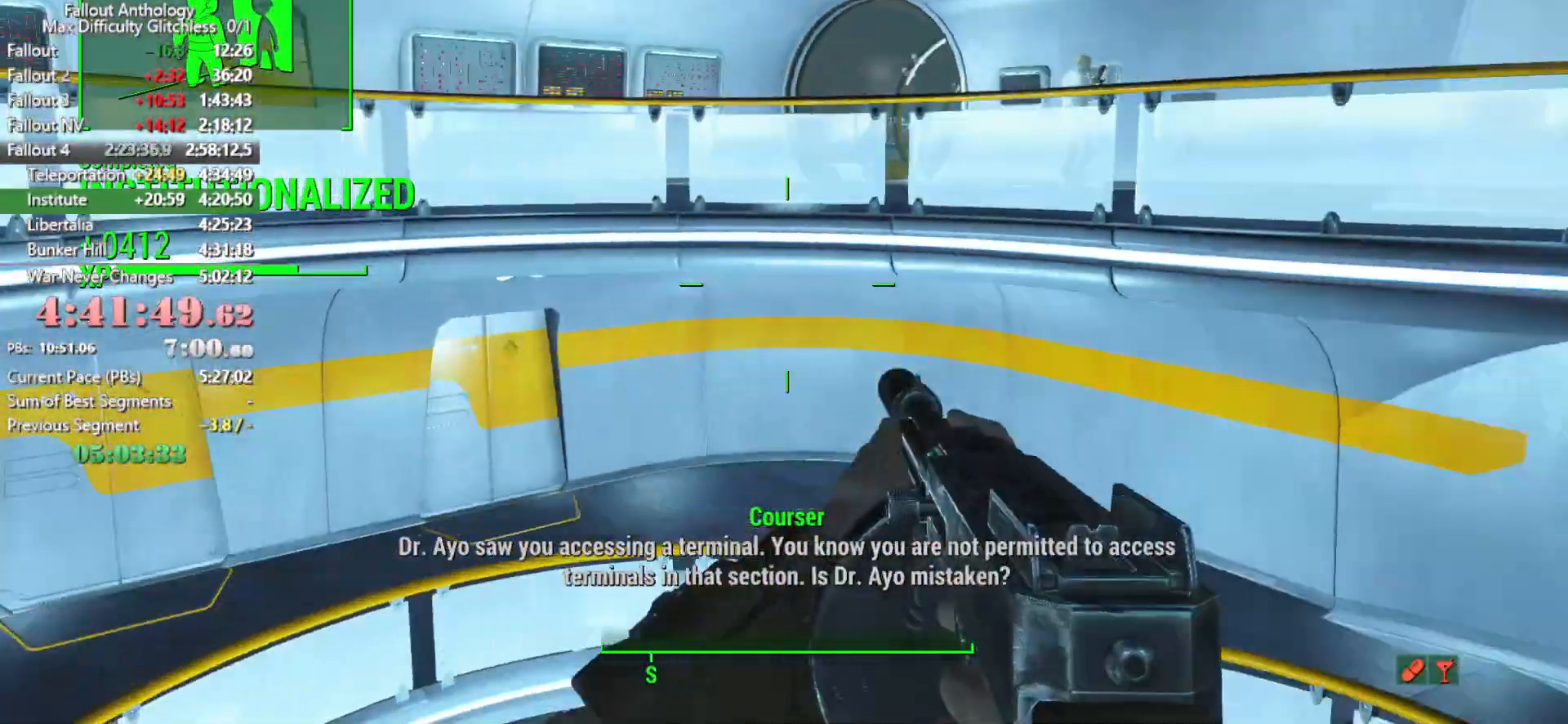
{"keys": ["d", "w"], "mouse": [], "mouse_move": "still", "events": [[416, "d", "down"]]}
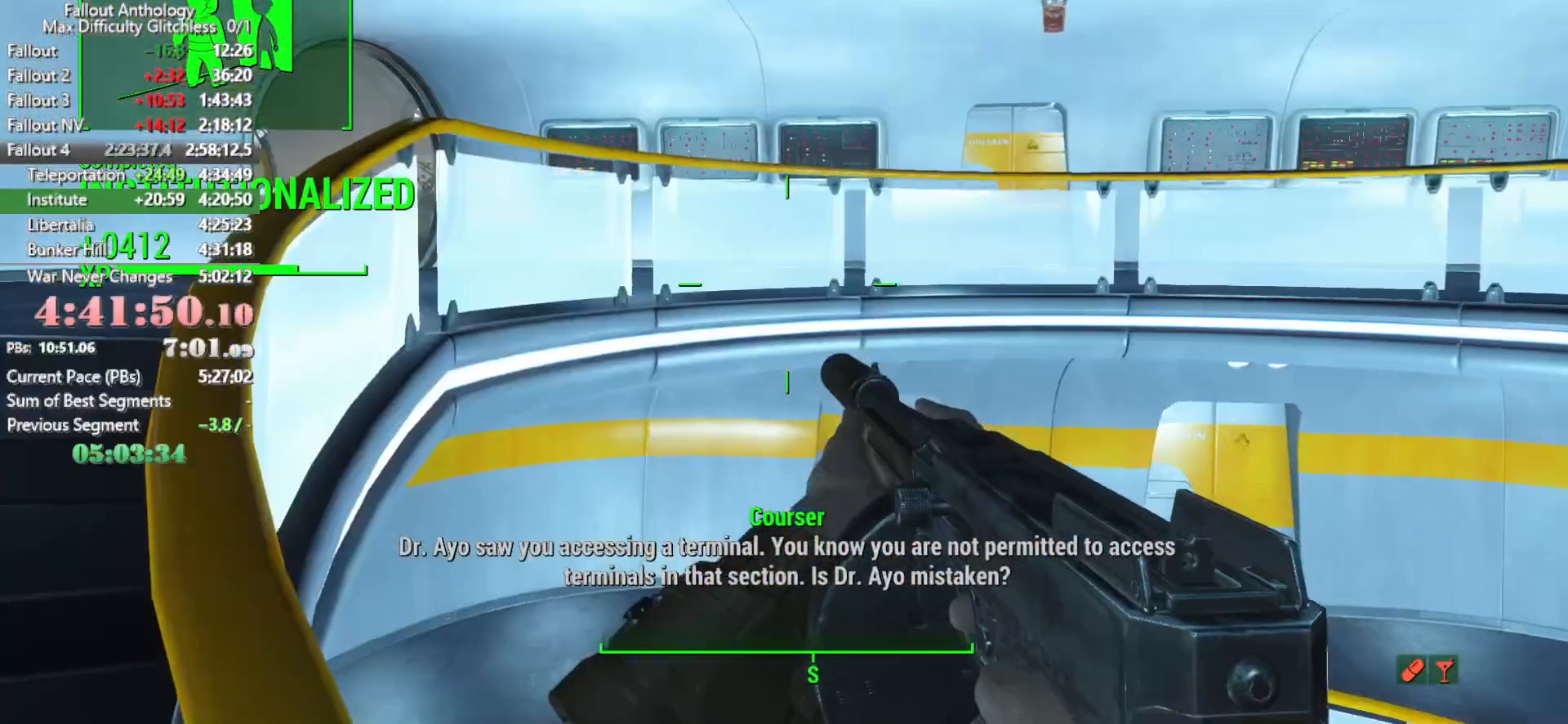
{"keys": ["shift", "w"], "mouse": [], "mouse_move": "still", "events": [[416, "d", "up"], [466, "shift", "down"]]}
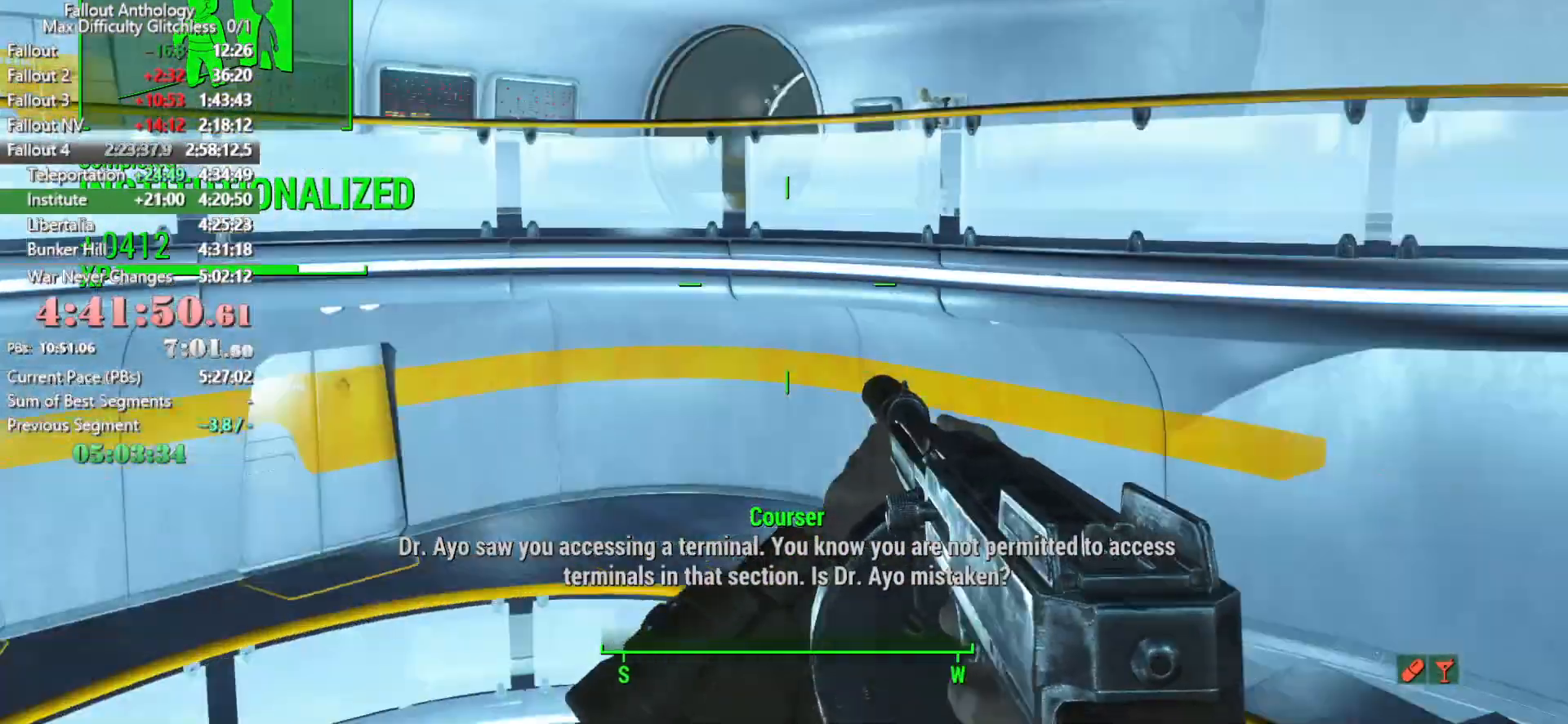
{"keys": ["w"], "mouse": [], "mouse_move": "still", "events": [[100, "shift", "up"]]}
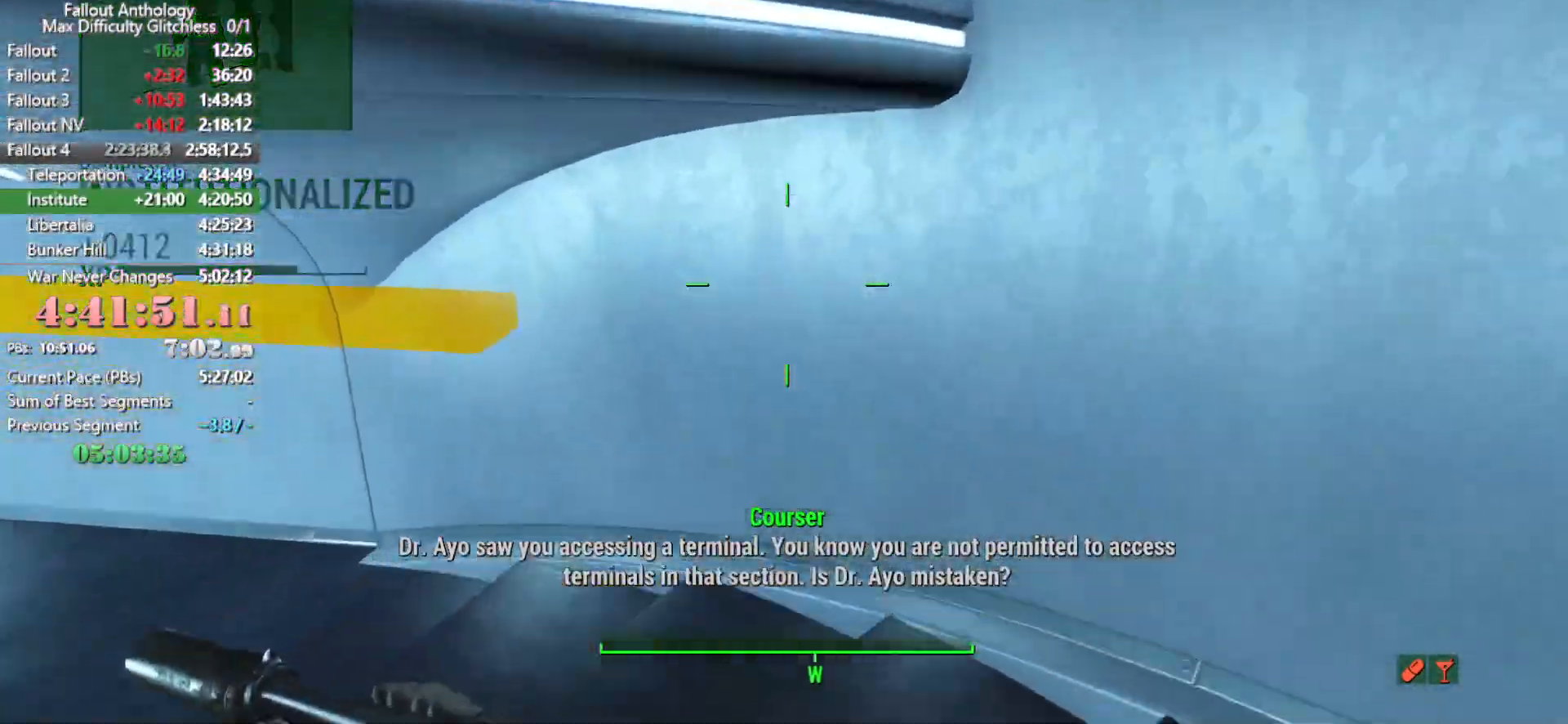
{"keys": ["w"], "mouse": [], "mouse_move": "up-right", "events": []}
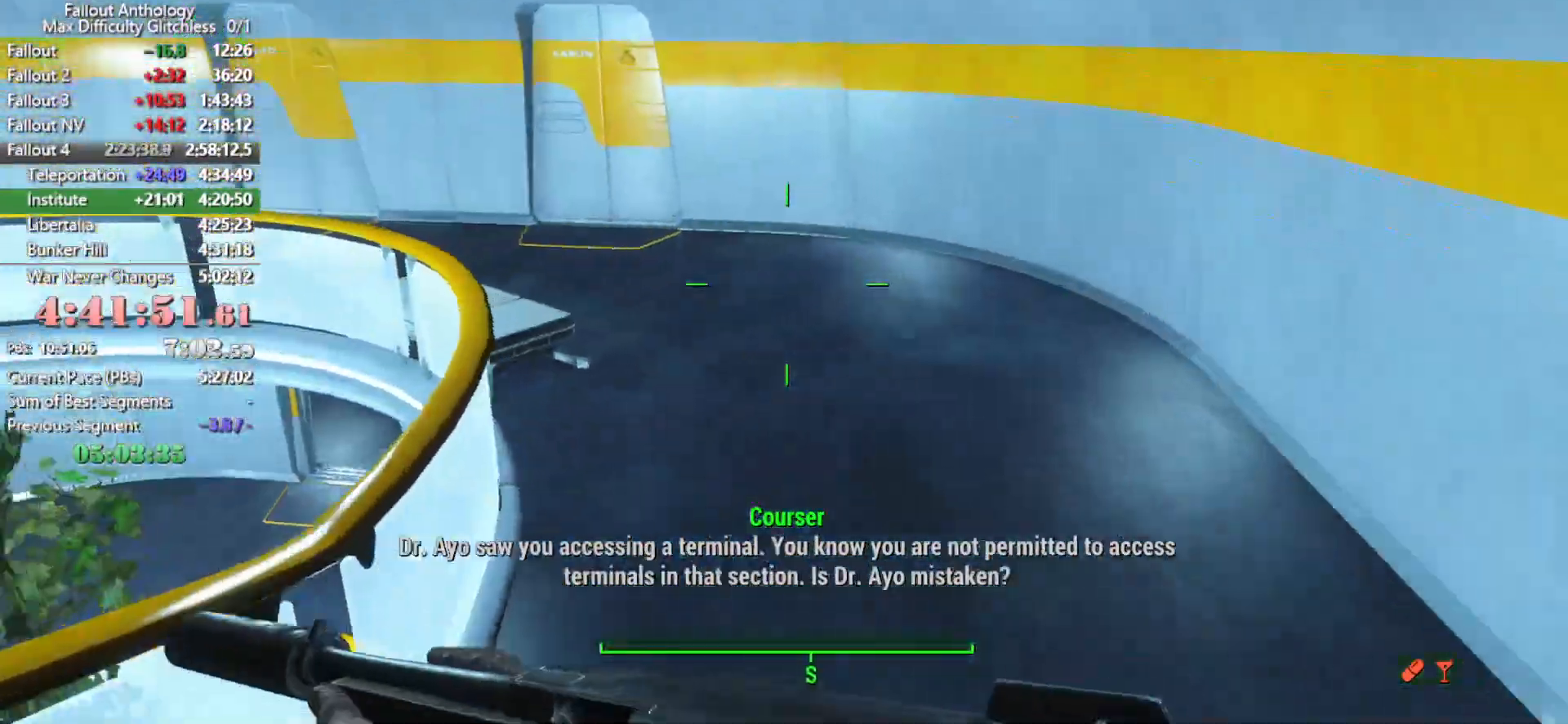
{"keys": ["w"], "mouse": [], "mouse_move": "left", "events": []}
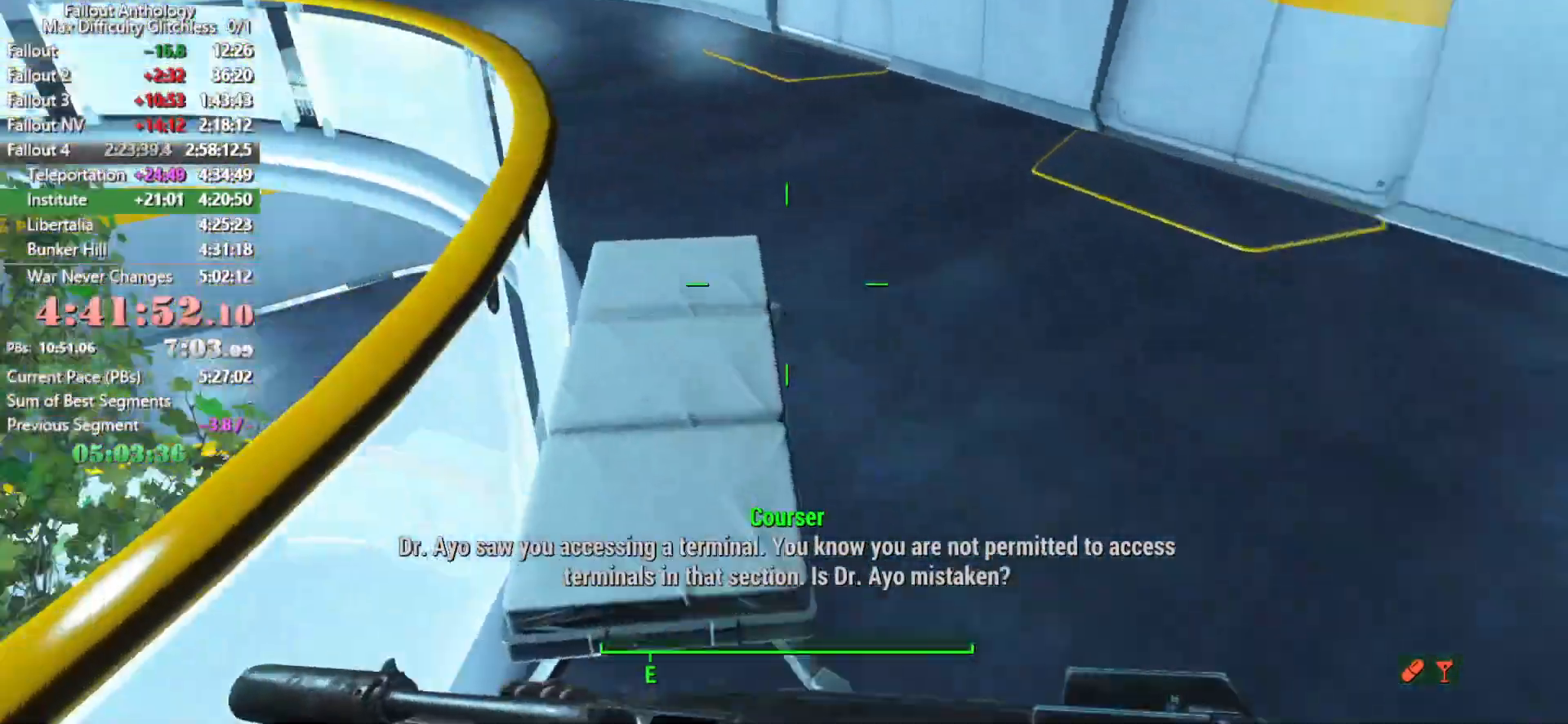
{"keys": ["w"], "mouse": [], "mouse_move": "left", "events": []}
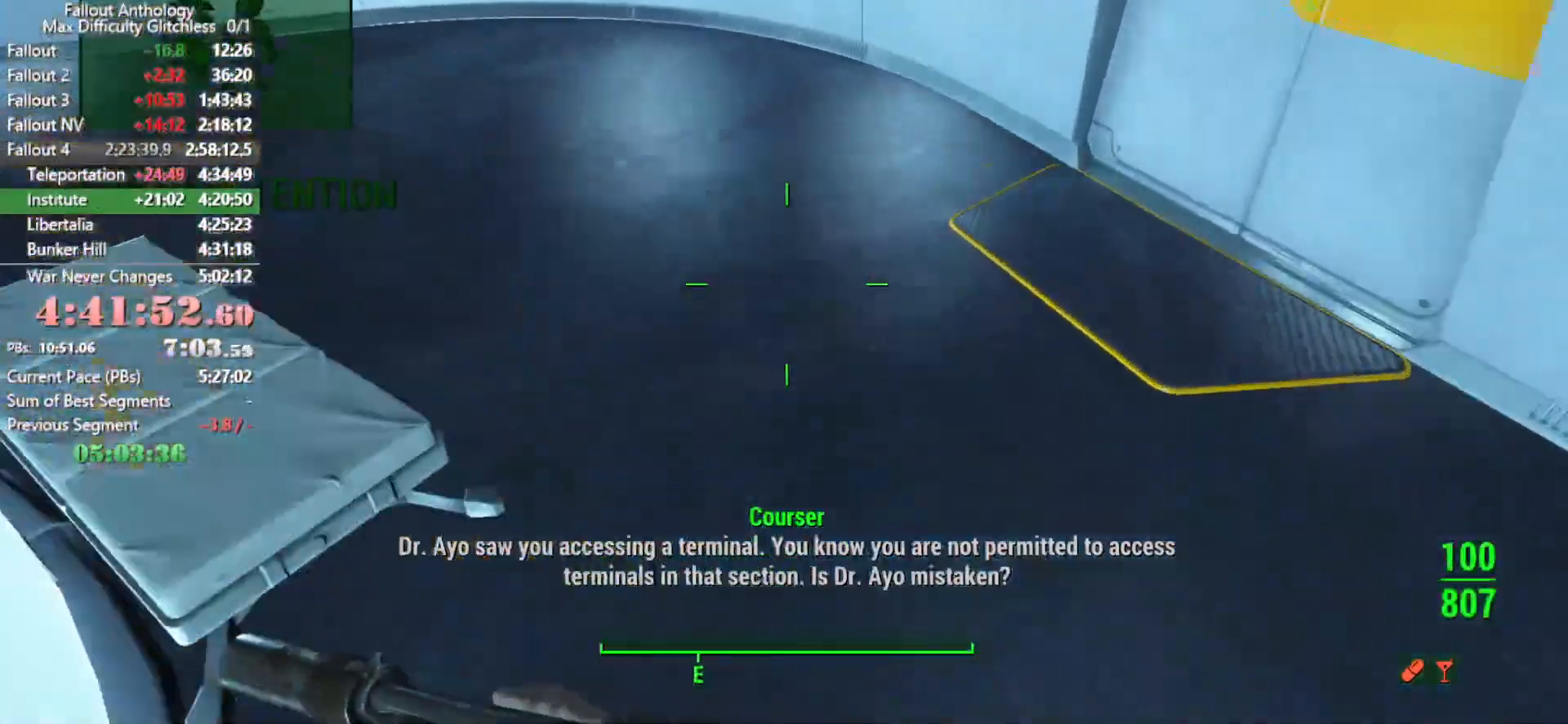
{"keys": ["w"], "mouse": [], "mouse_move": "still", "events": []}
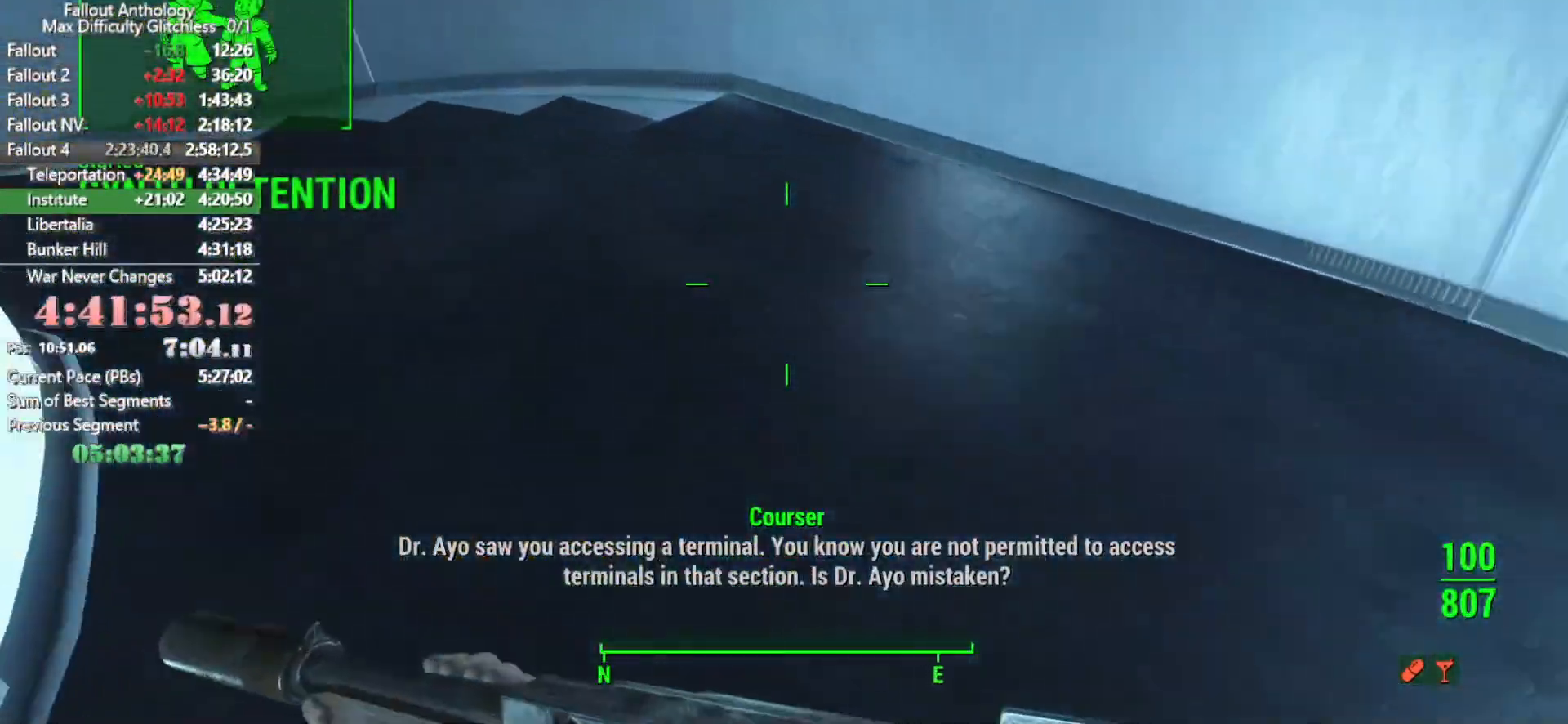
{"keys": ["w"], "mouse": [], "mouse_move": "still", "events": []}
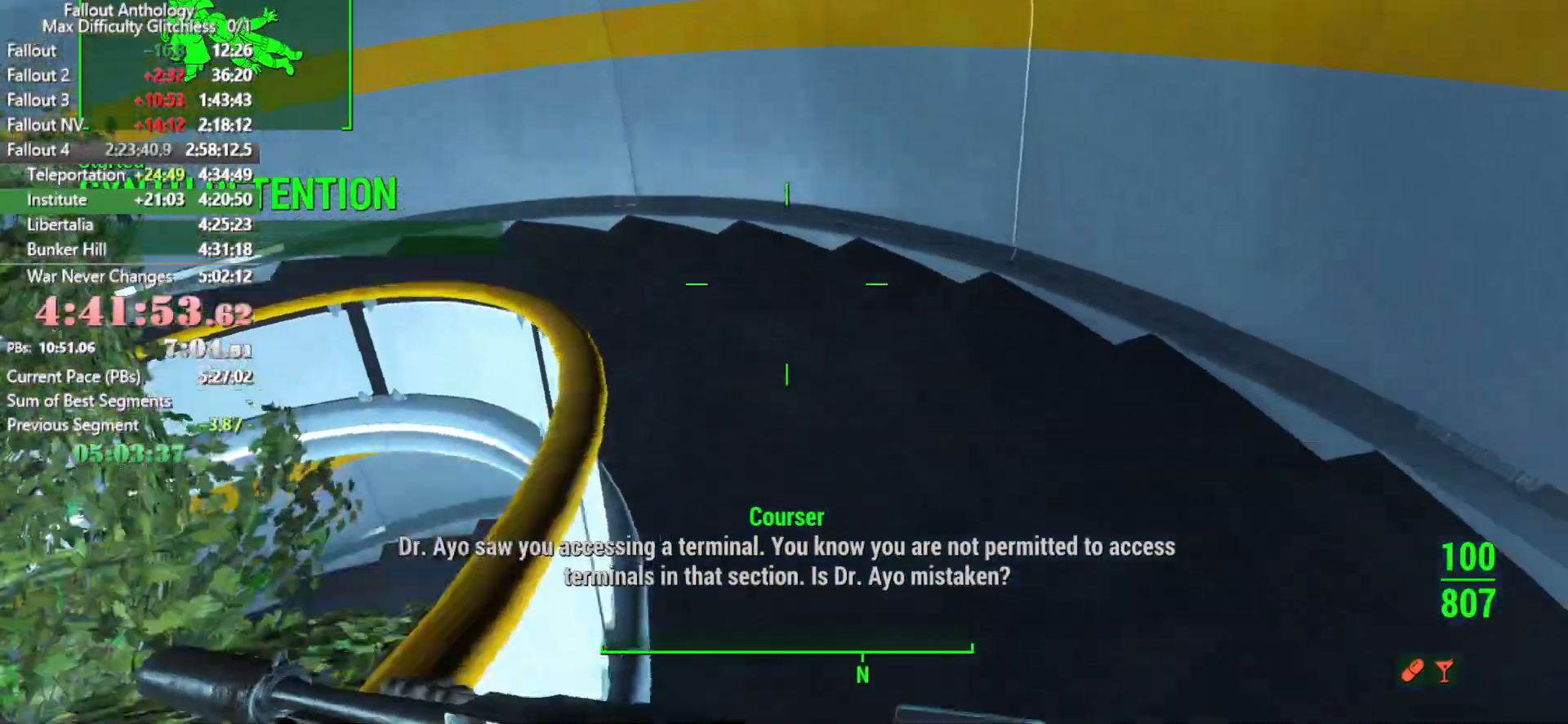
{"keys": ["w"], "mouse": [], "mouse_move": "up-right", "events": []}
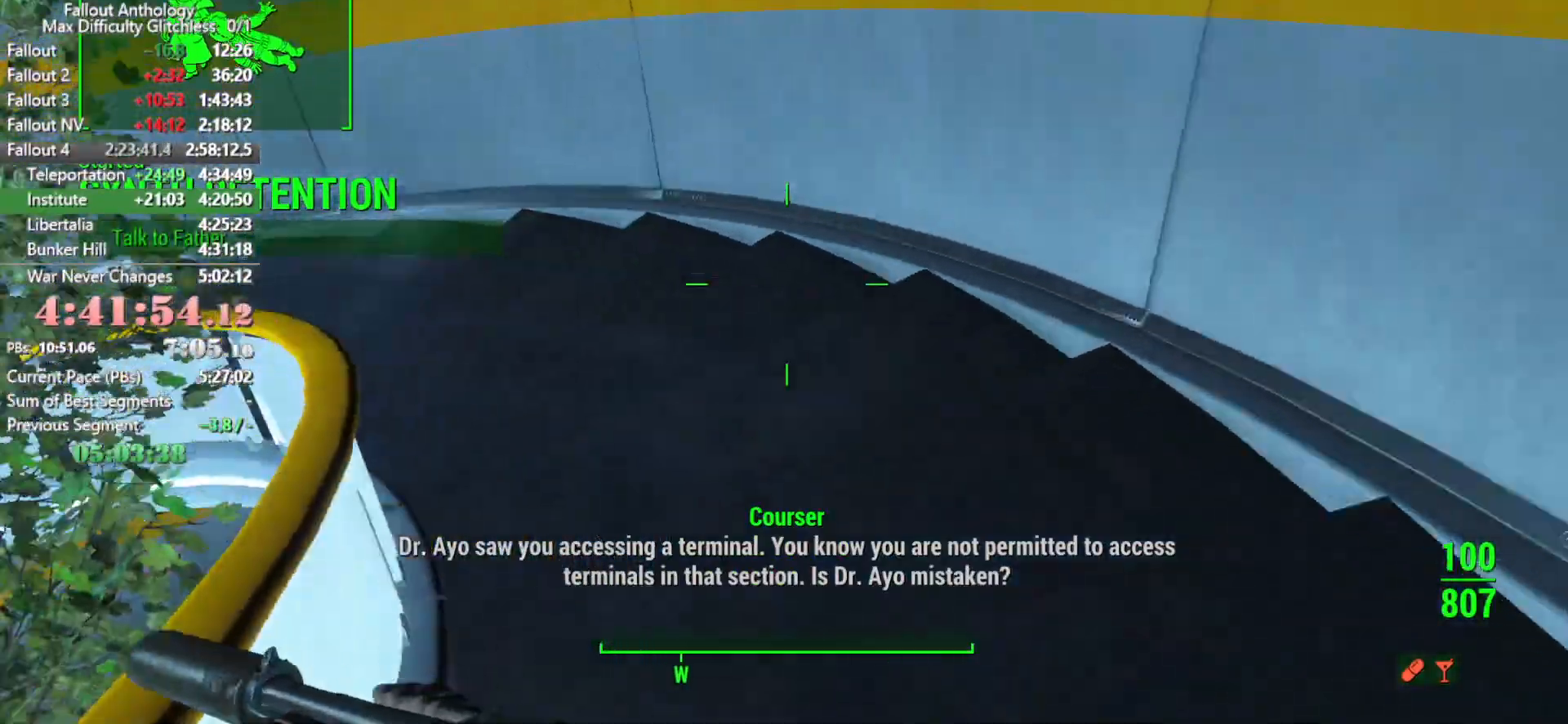
{"keys": ["w"], "mouse": [], "mouse_move": "still", "events": []}
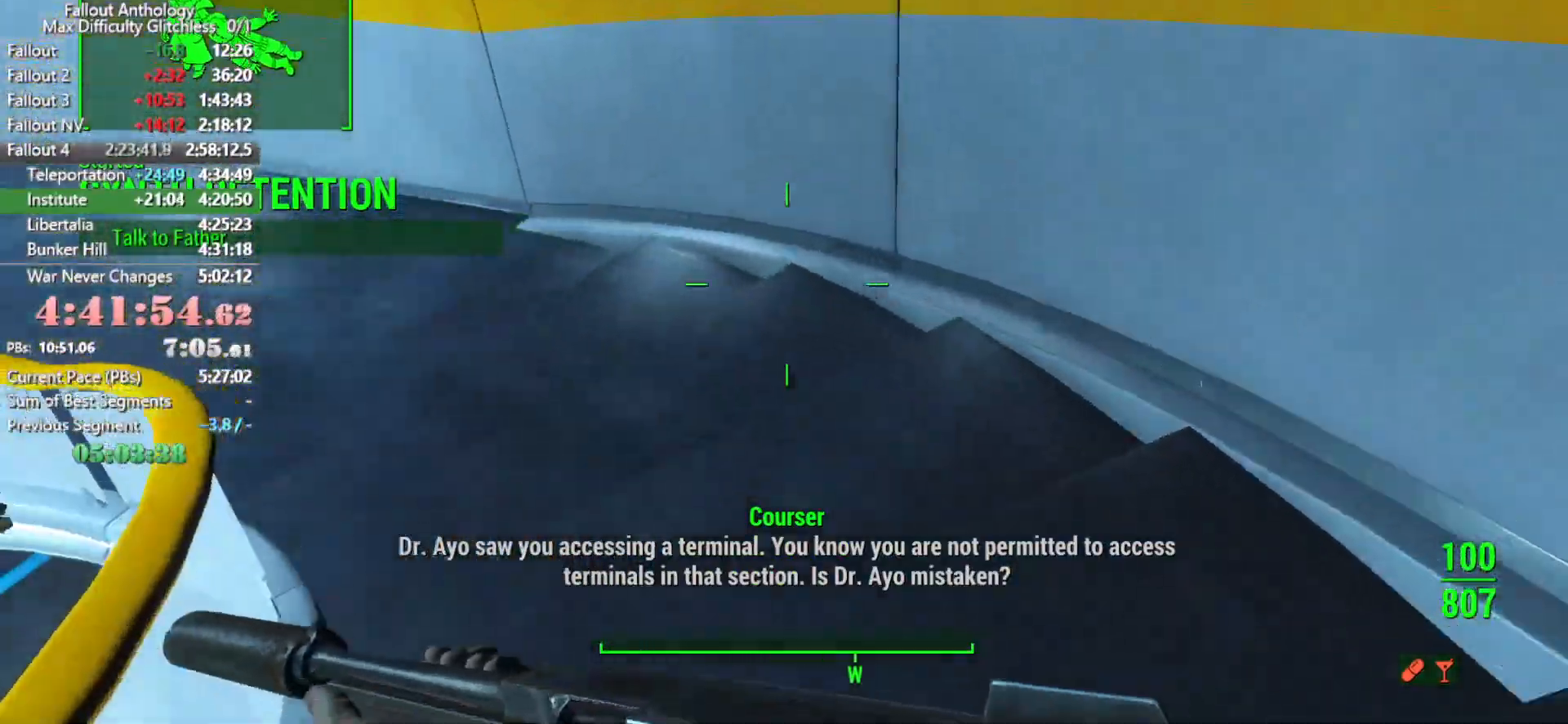
{"keys": ["space", "w"], "mouse": [], "events": [[466, "space", "down"]]}
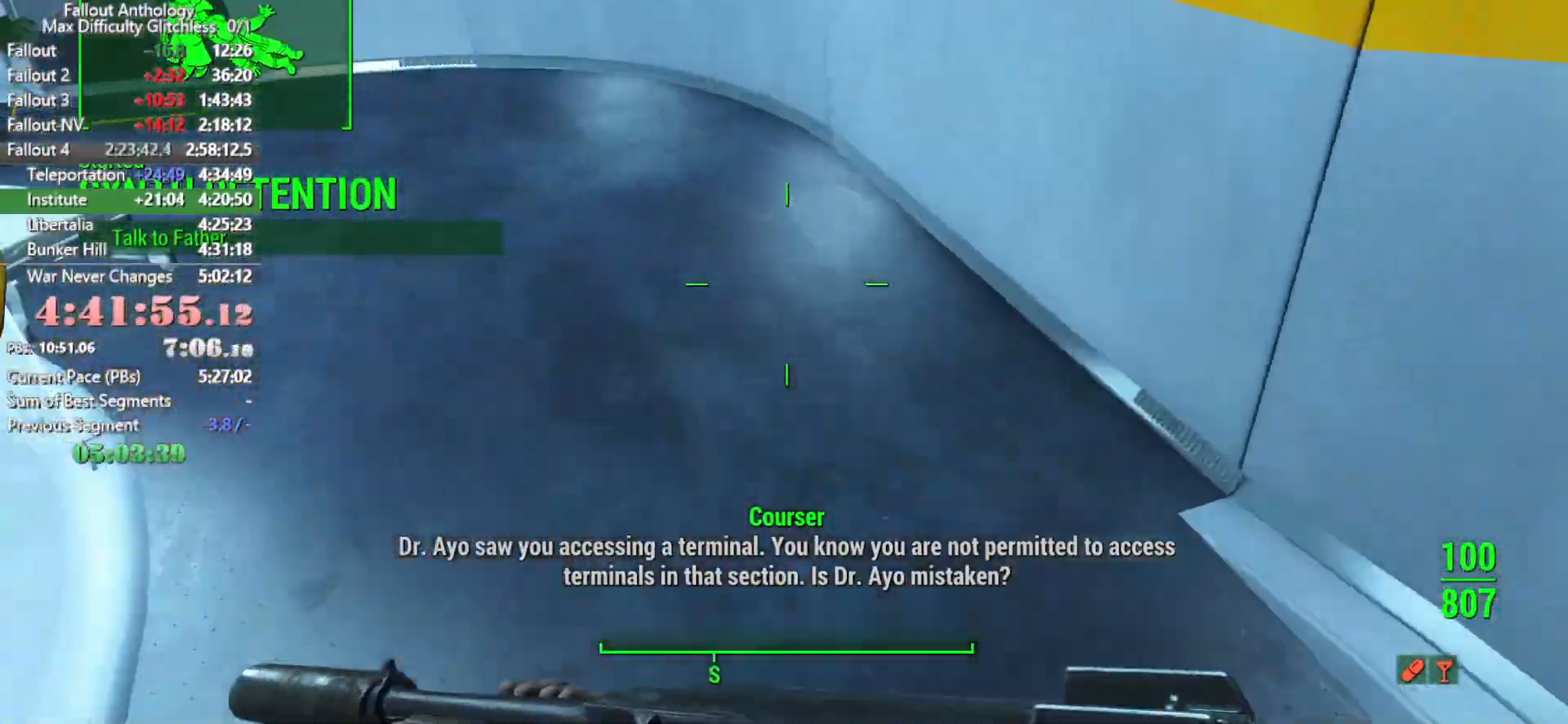
{"keys": ["w"], "mouse": [], "mouse_move": "right", "events": [[150, "space", "up"]]}
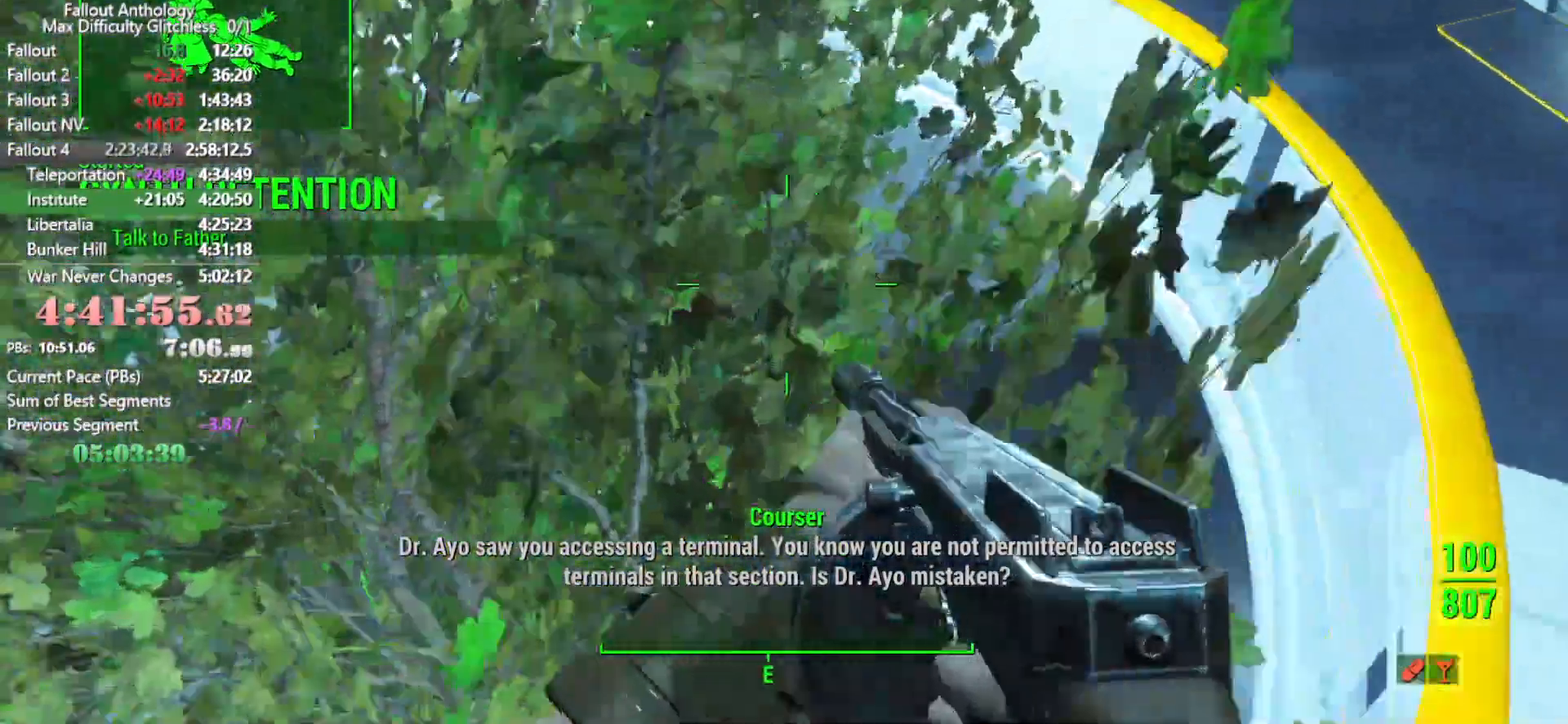
{"keys": ["w"], "mouse": [], "mouse_move": "right", "events": []}
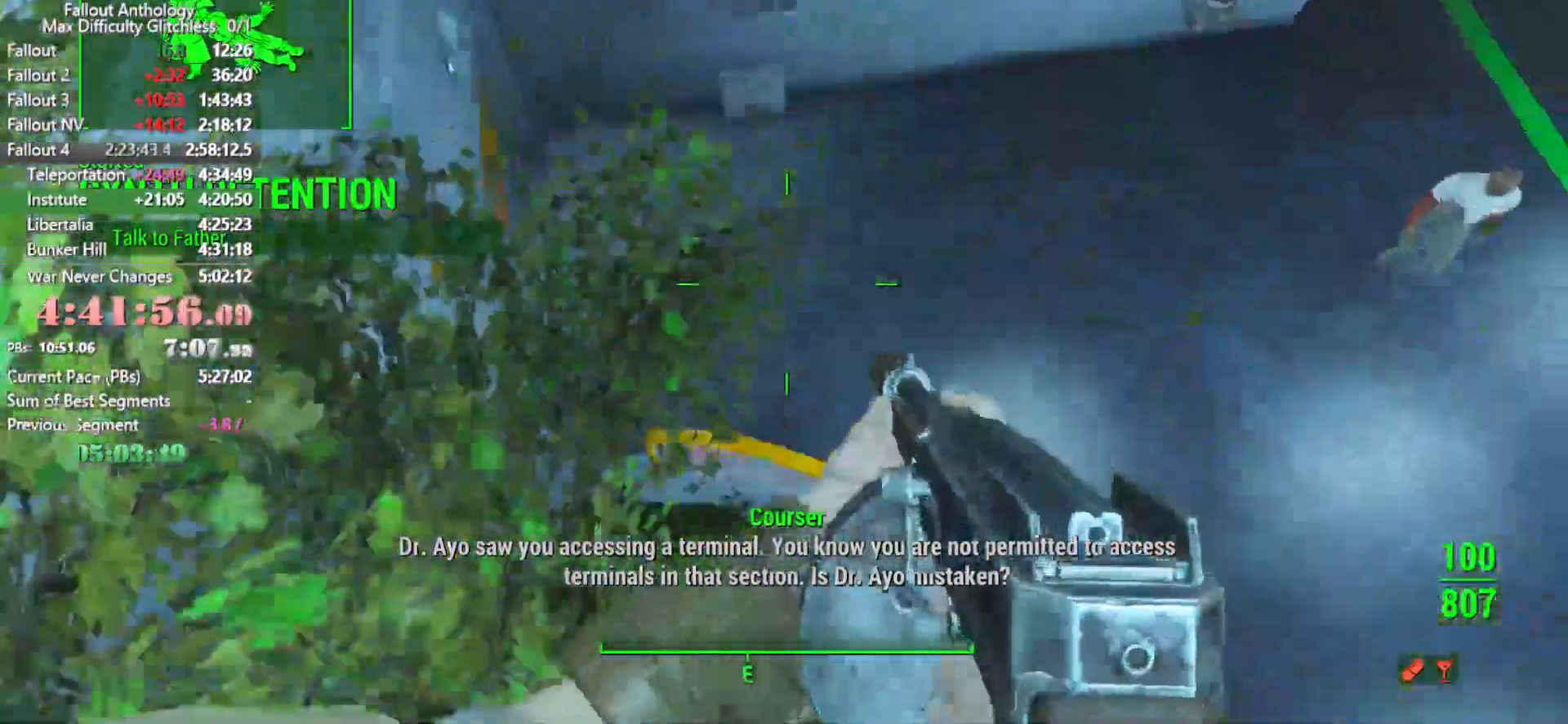
{"keys": ["w"], "mouse": [], "mouse_move": "up-right", "events": []}
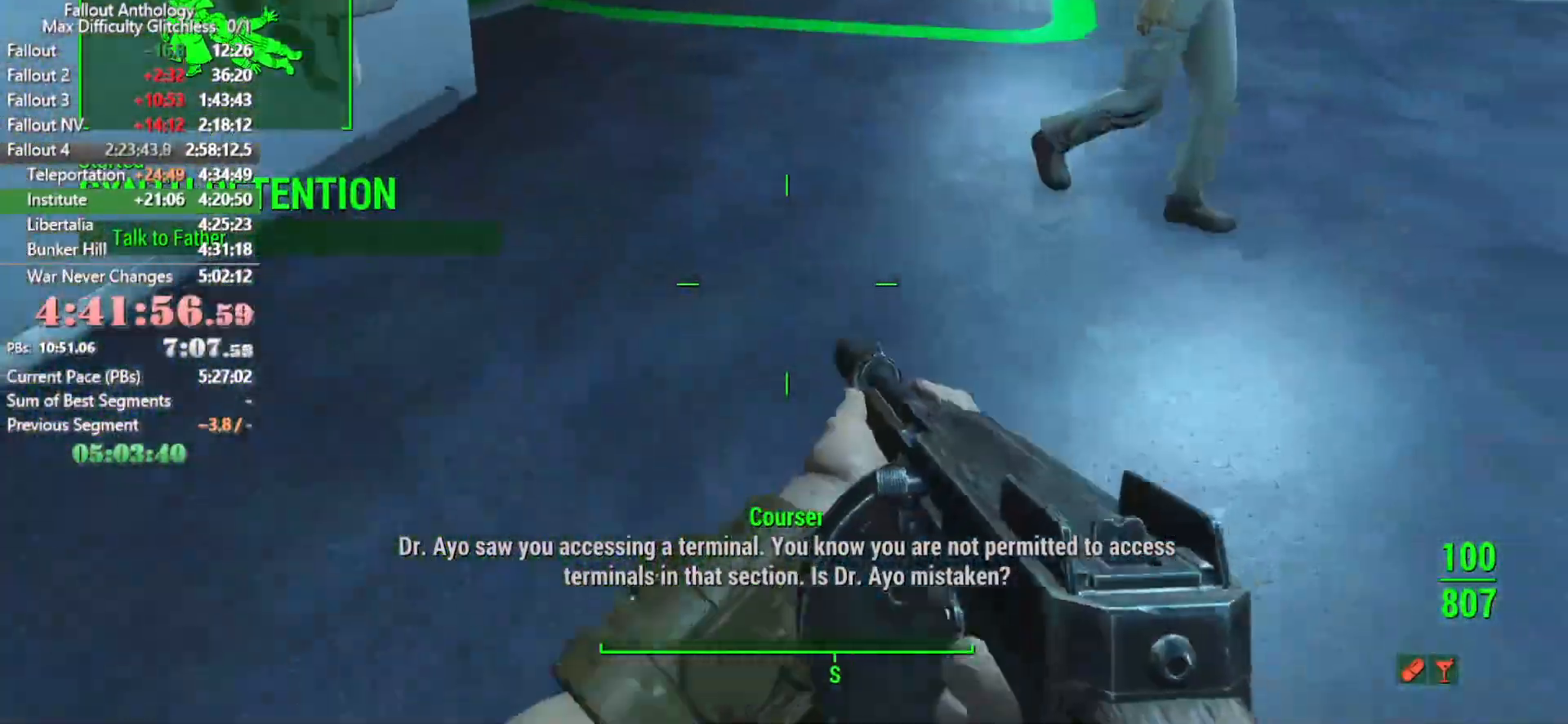
{"keys": [], "mouse": [], "mouse_move": "still", "events": [[333, "w", "up"]]}
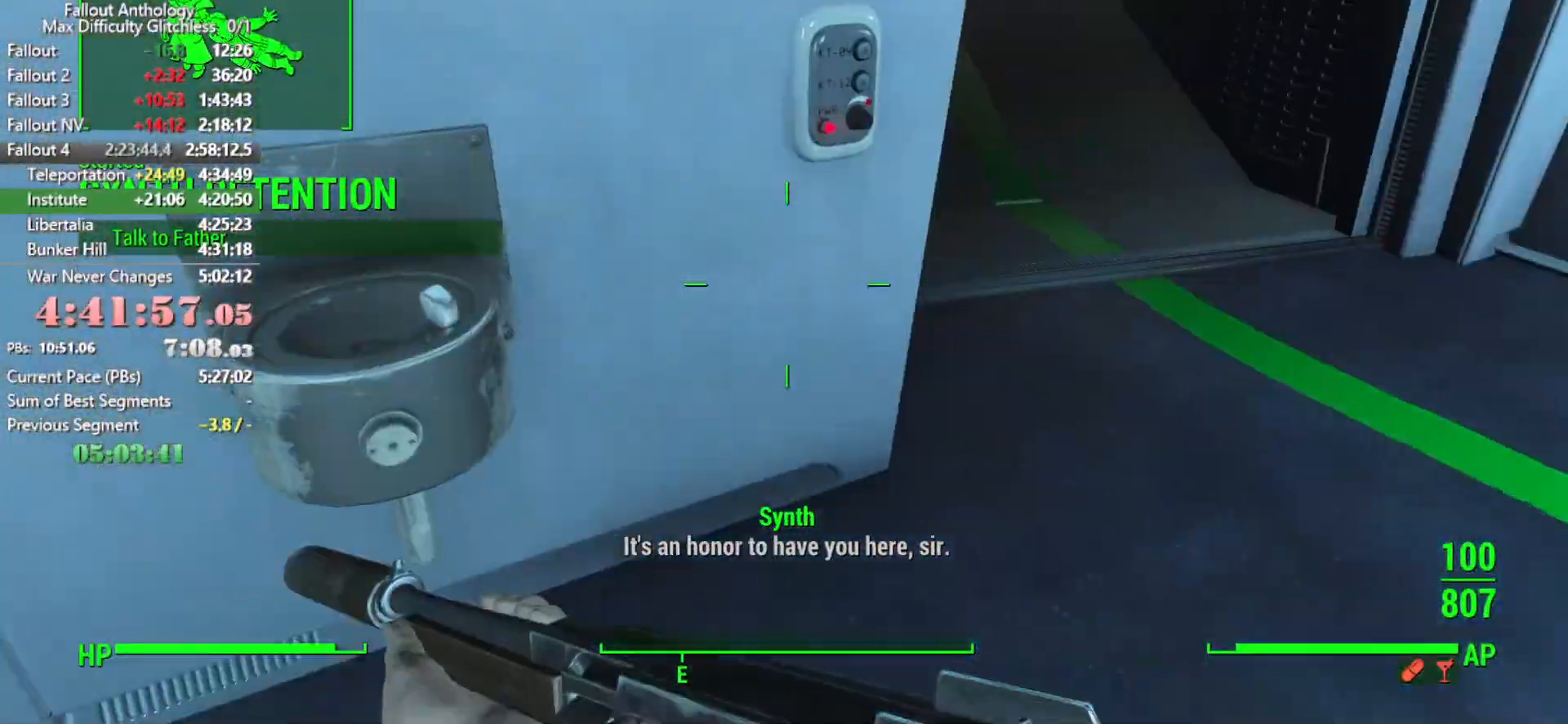
{"keys": ["shift", "w"], "mouse": [], "mouse_move": "up-right", "events": [[16, "e", "down"], [116, "e", "up"], [216, "e", "down"], [350, "e", "up"], [350, "w", "down"], [500, "shift", "down"]]}
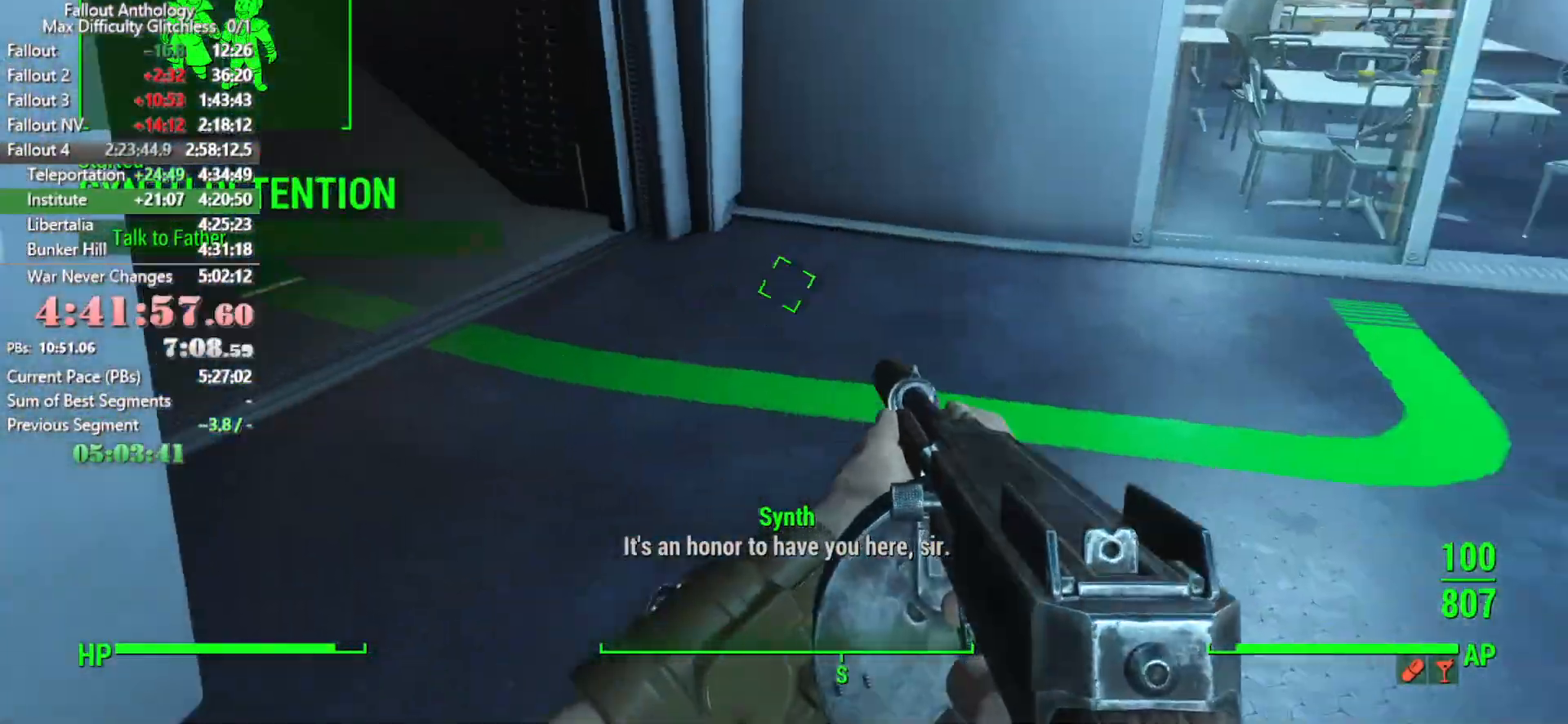
{"keys": ["w"], "mouse": [], "mouse_move": "still", "events": [[133, "shift", "up"]]}
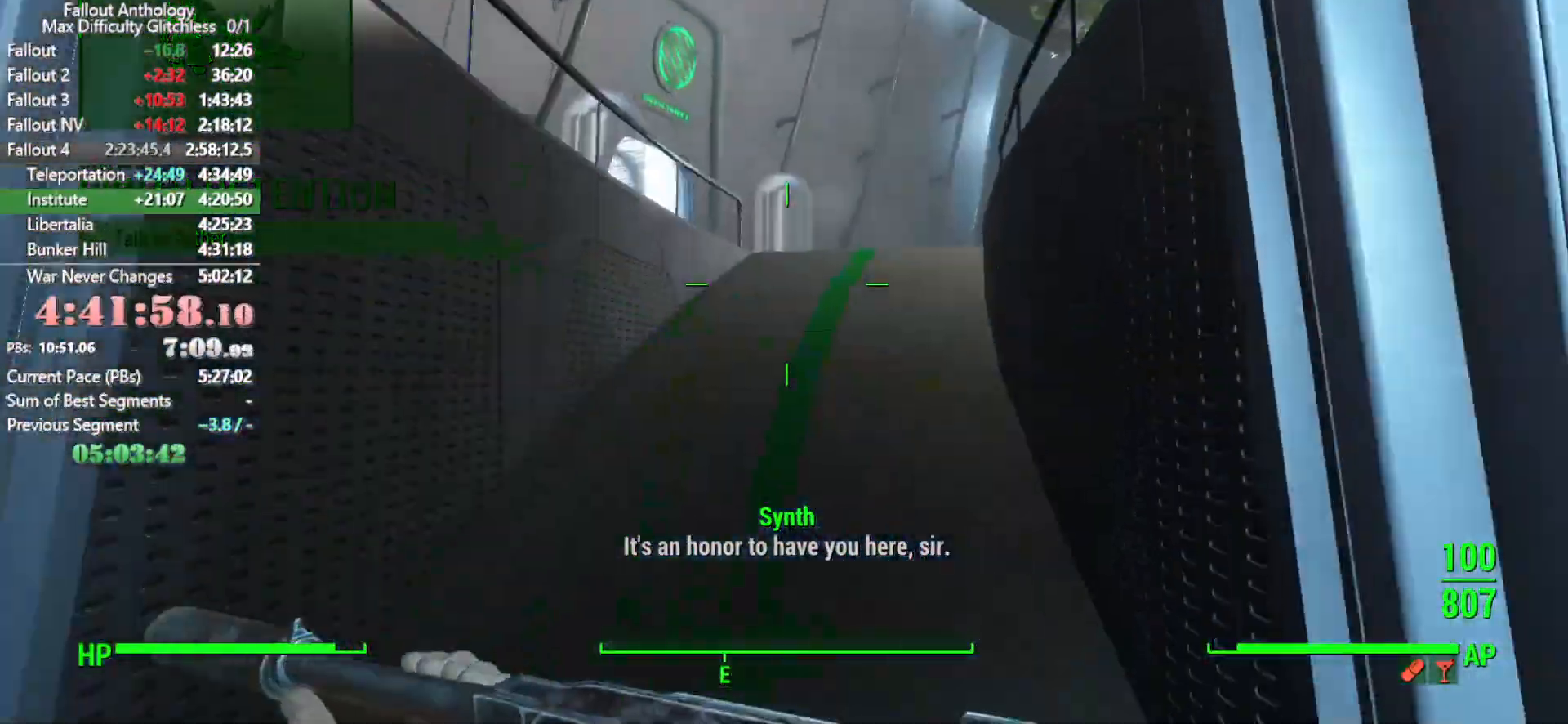
{"keys": ["w"], "mouse": [], "events": []}
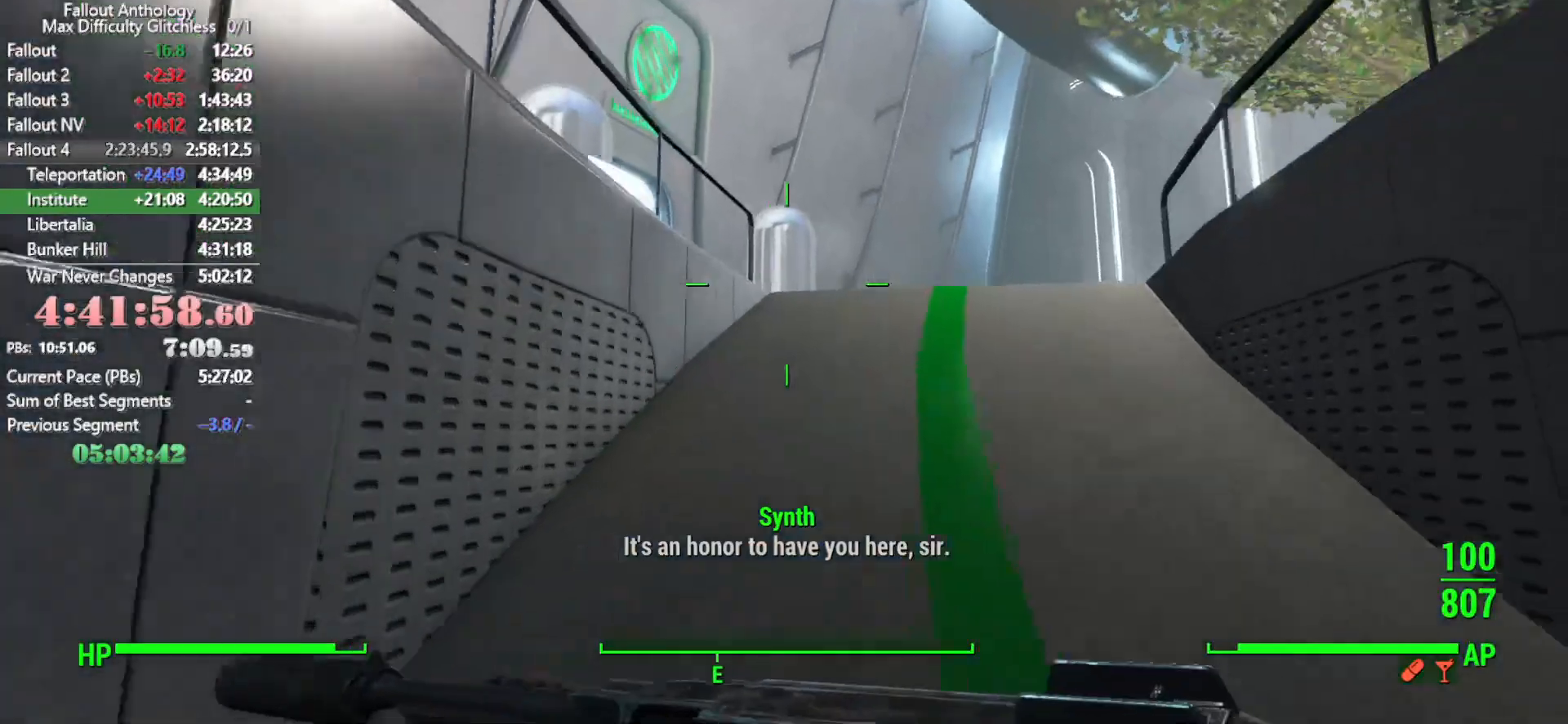
{"keys": [], "mouse": [], "mouse_move": "still", "events": [[66, "tab", "down"], [250, "tab", "up"], [300, "w", "up"]]}
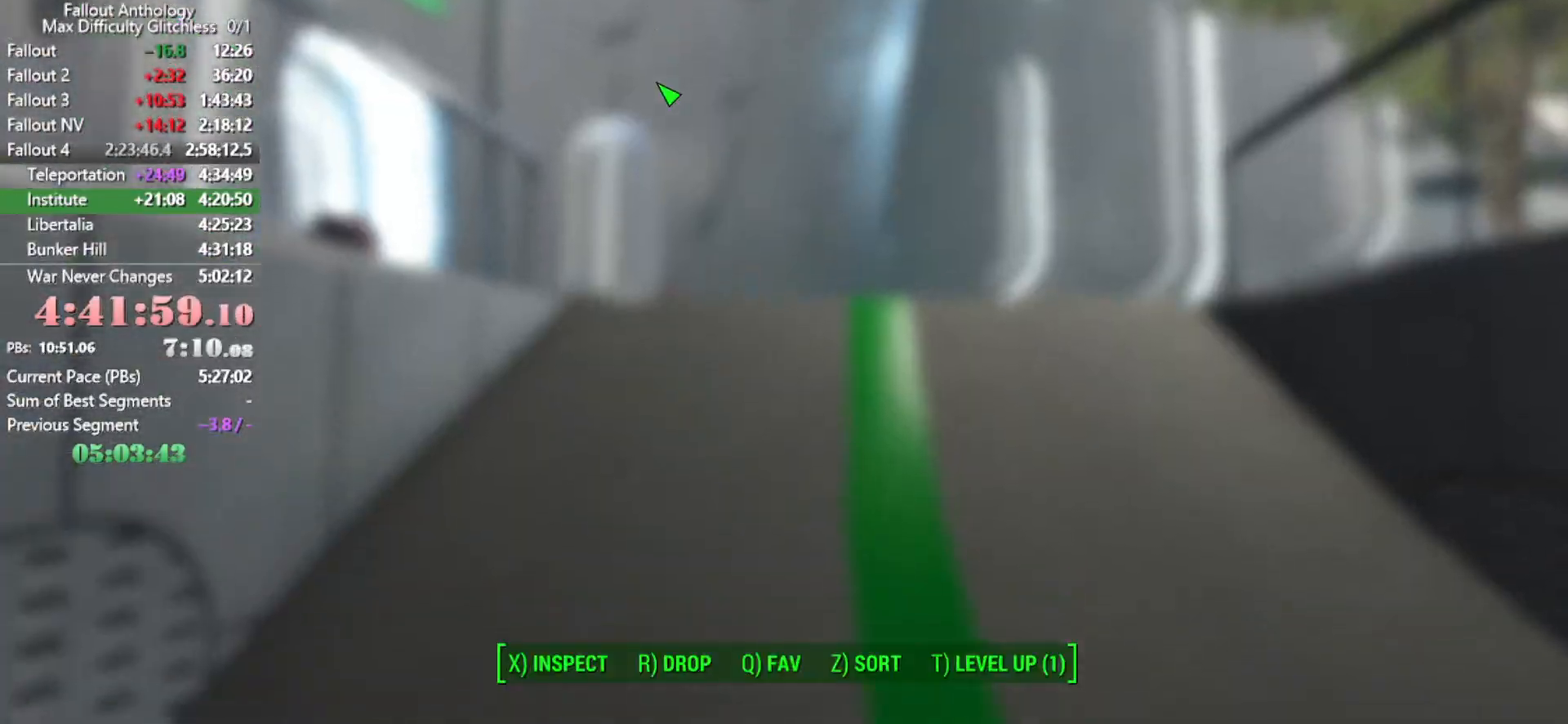
{"keys": [], "mouse": [], "mouse_move": "down-right", "events": []}
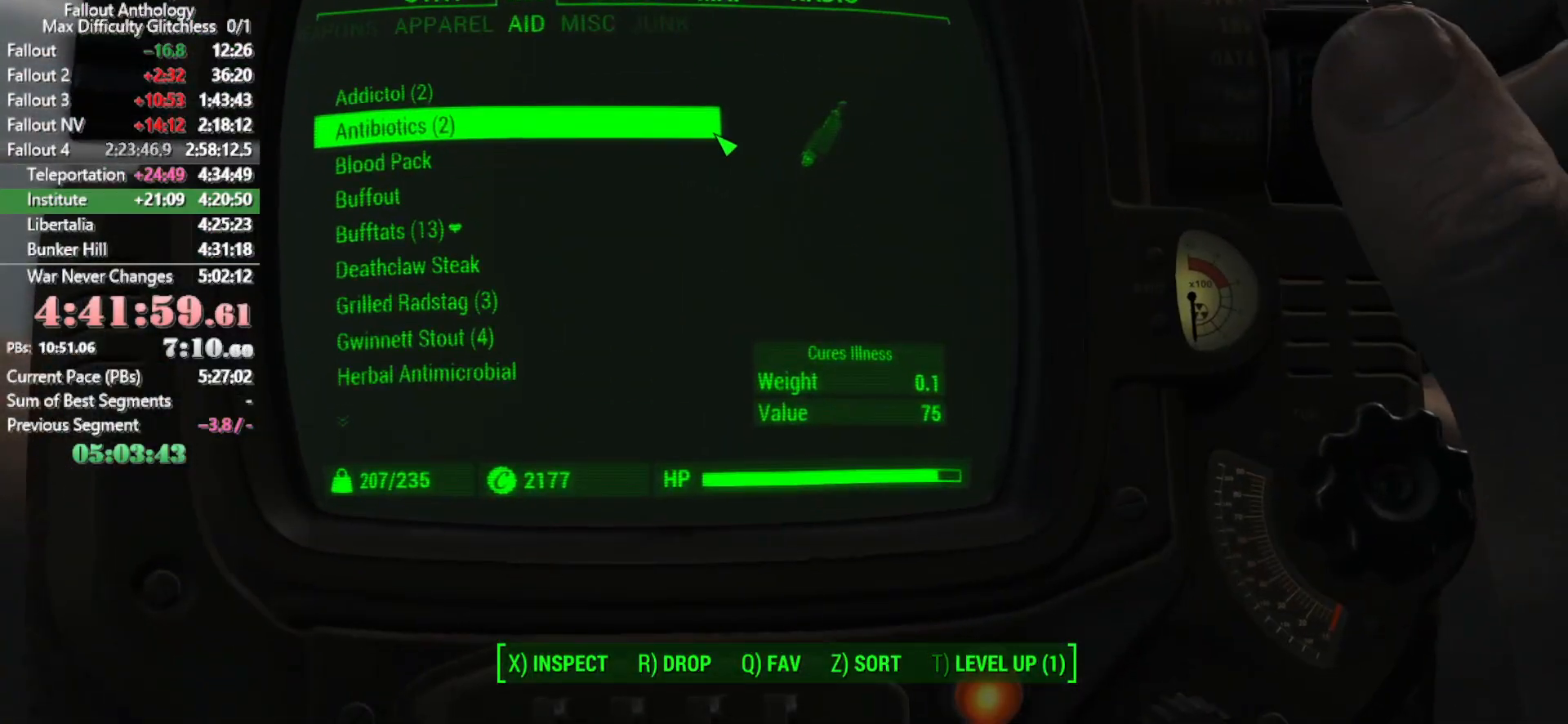
{"keys": [], "mouse": [], "mouse_move": "left", "events": []}